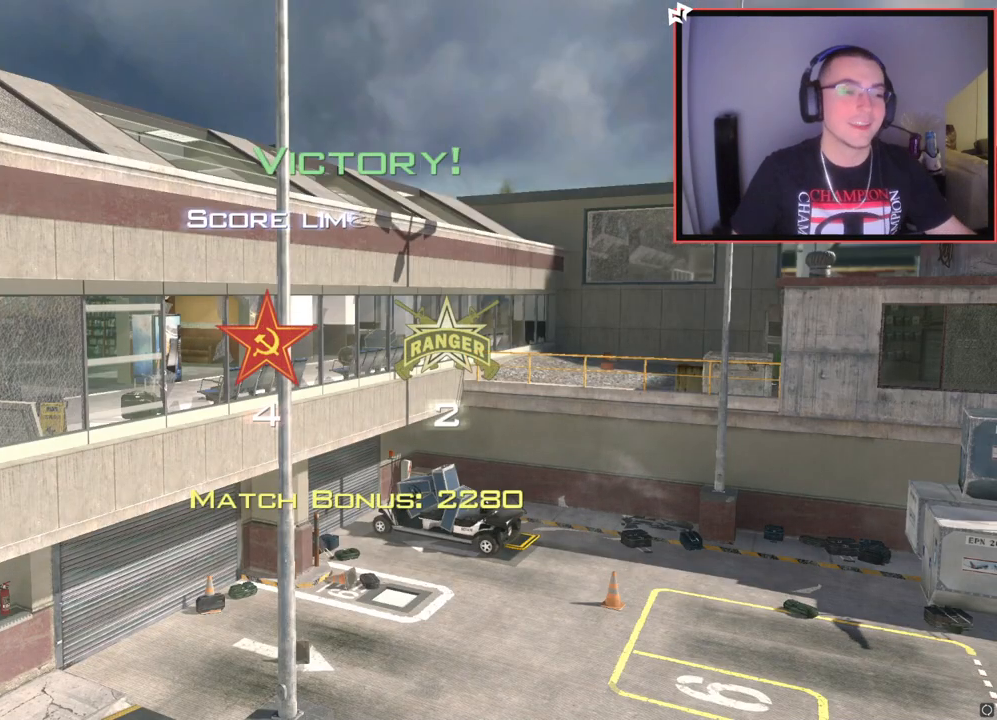
Gameplay with a controller (PlayStation layout); each line is a JSON object with the inputs held at the frame after it. "events" lists button and stick changes between this image and that frame as [ms after this image, input, new state], when the widget could be followed in between.
{"buttons": [], "left_stick": "center", "right_stick": "center", "events": []}
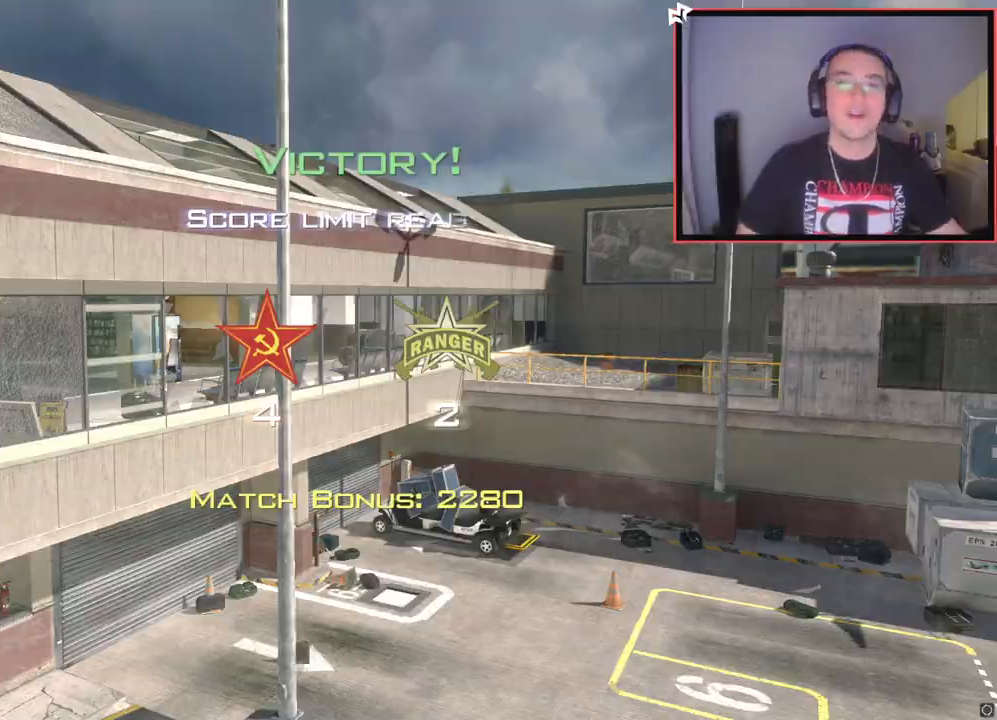
{"buttons": [], "left_stick": "center", "right_stick": "center", "events": []}
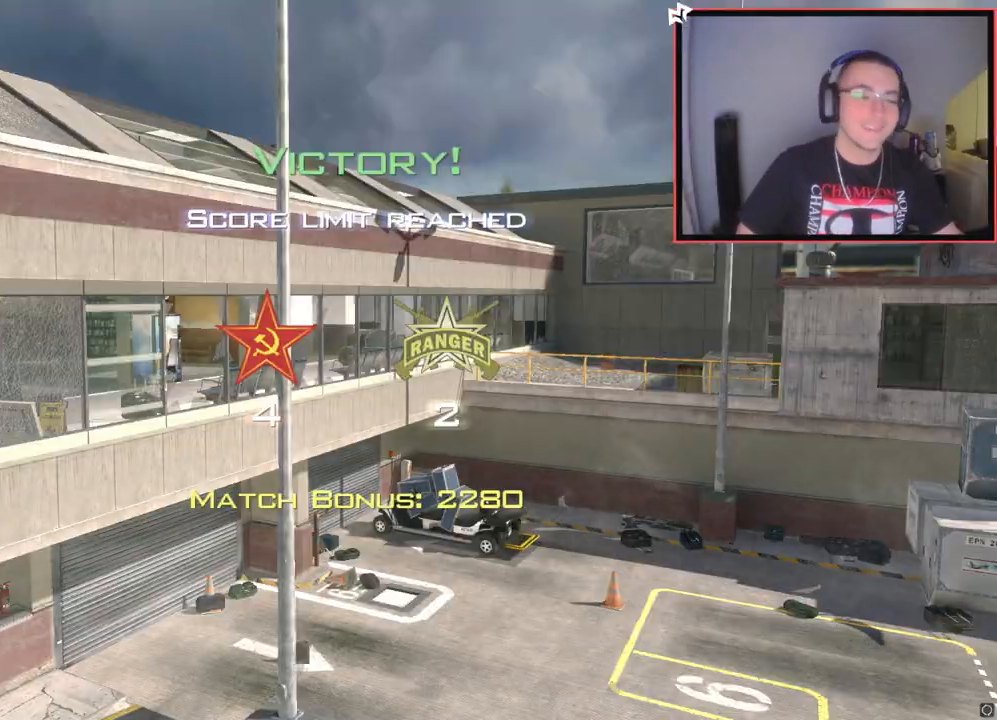
{"buttons": [], "left_stick": "up", "right_stick": "center", "events": [[234, "left_stick", "up"], [351, "right_stick", "right"], [501, "right_stick", "center"]]}
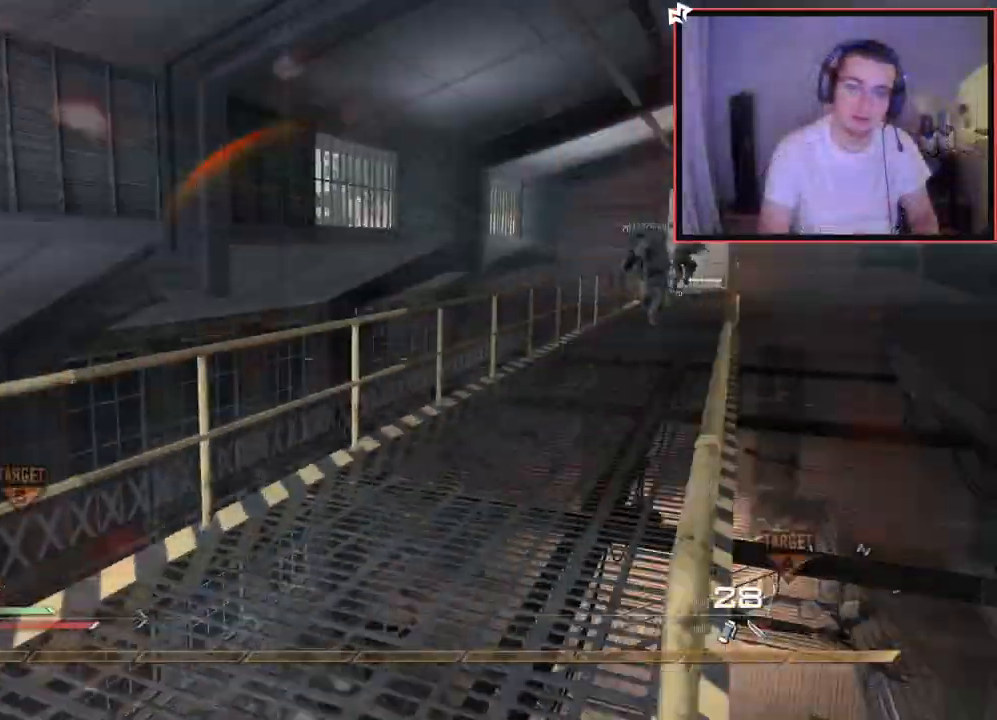
{"buttons": ["CIRCLE"], "left_stick": "down", "right_stick": "center", "events": [[200, "right_stick", "left"], [250, "left_stick", "right"], [334, "left_stick", "down"], [434, "right_stick", "center"], [450, "CIRCLE", "down"]]}
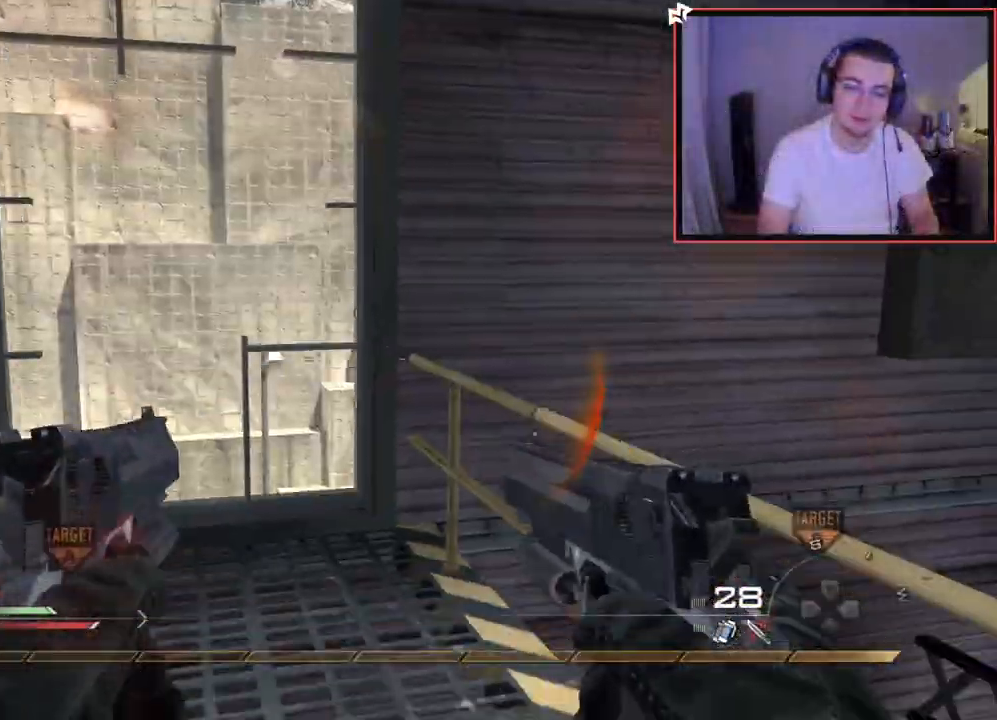
{"buttons": [], "left_stick": "center", "right_stick": "center", "events": [[67, "CIRCLE", "up"], [134, "CROSS", "down"], [217, "CROSS", "up"], [334, "right_stick", "up-left"], [418, "left_stick", "center"], [418, "right_stick", "center"]]}
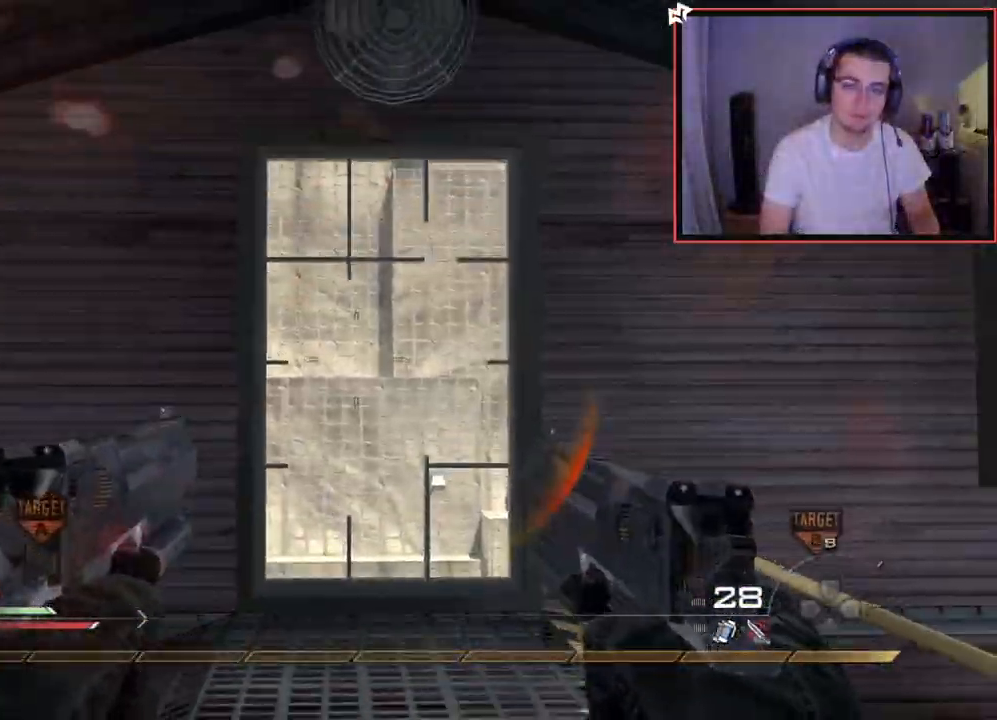
{"buttons": [], "left_stick": "center", "right_stick": "center", "events": [[33, "SQUARE", "down"], [50, "left_stick", "up"], [100, "L3", "down"], [167, "SQUARE", "up"], [284, "TRIANGLE", "down"], [317, "L3", "up"], [317, "right_stick", "up-right"], [384, "TRIANGLE", "up"], [400, "left_stick", "center"], [400, "right_stick", "center"]]}
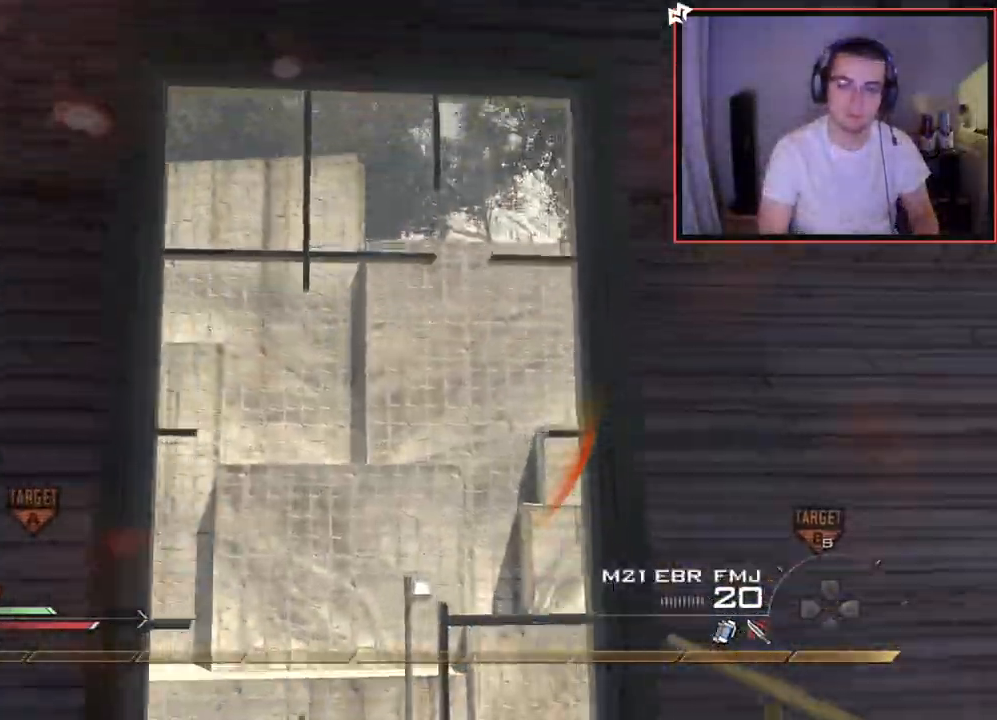
{"buttons": ["L3"], "left_stick": "up", "right_stick": "center", "events": [[267, "right_stick", "up"], [317, "right_stick", "center"], [334, "left_stick", "up"], [418, "L3", "down"]]}
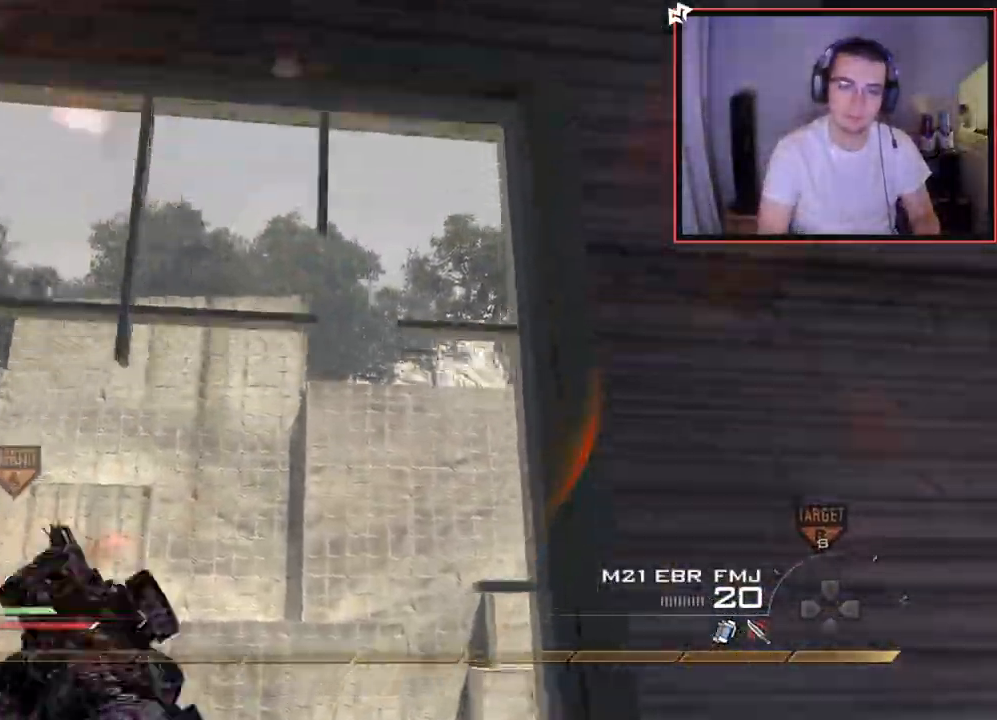
{"buttons": ["CROSS", "SQUARE", "L3"], "left_stick": "up-left", "right_stick": "right", "events": [[17, "TRIANGLE", "down"], [33, "left_stick", "up-left"], [50, "right_stick", "right"], [83, "L3", "up"], [133, "CROSS", "down"], [133, "TRIANGLE", "up"], [467, "SQUARE", "down"], [500, "L3", "down"]]}
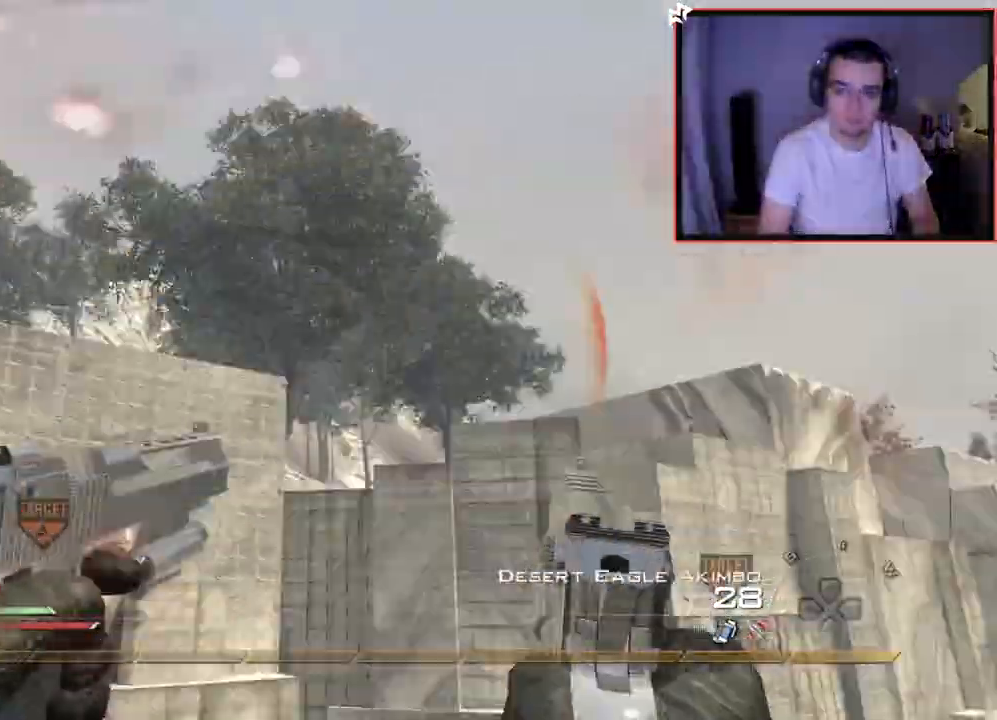
{"buttons": [], "left_stick": "center", "right_stick": "right", "events": [[84, "SQUARE", "up"], [151, "TRIANGLE", "down"], [184, "L3", "up"], [284, "CIRCLE", "down"], [284, "TRIANGLE", "up"], [301, "left_stick", "center"], [418, "CIRCLE", "up"], [418, "CROSS", "up"]]}
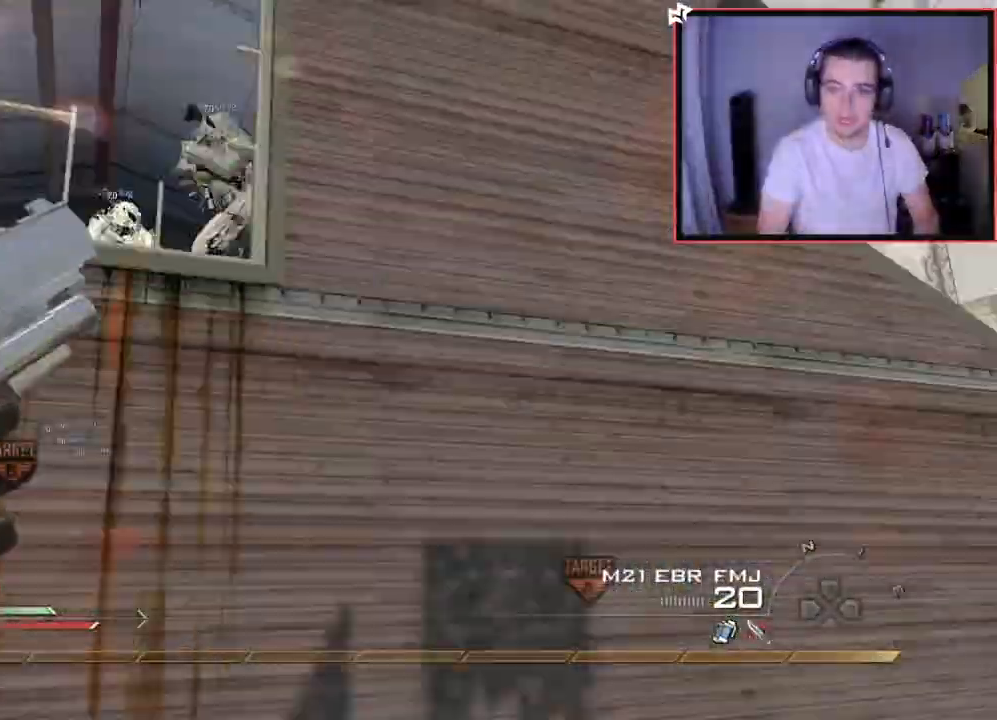
{"buttons": [], "left_stick": "center", "right_stick": "right", "events": [[17, "left_stick", "up"], [50, "right_stick", "center"], [133, "L3", "down"], [150, "right_stick", "right"], [250, "TRIANGLE", "down"], [267, "L3", "up"], [317, "TRIANGLE", "up"], [350, "left_stick", "center"], [367, "TRIANGLE", "down"], [450, "TRIANGLE", "up"]]}
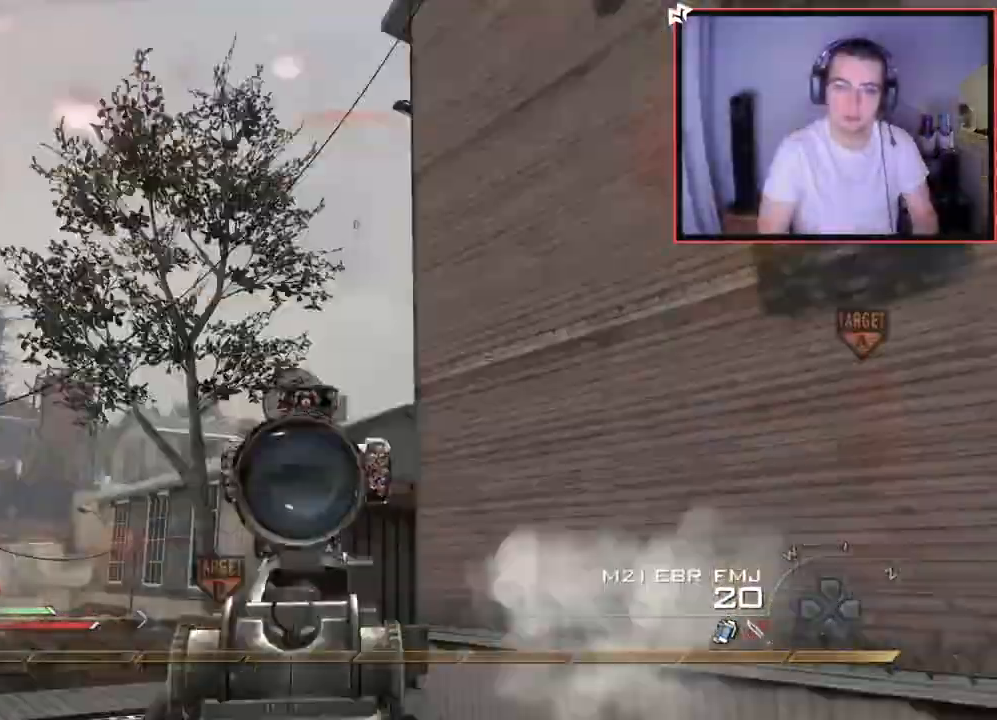
{"buttons": ["R2"], "left_stick": "up-right", "right_stick": "center", "events": [[17, "left_stick", "up-right"], [50, "R2", "down"], [67, "SQUARE", "down"], [117, "right_stick", "center"], [134, "CIRCLE", "down"], [251, "SQUARE", "up"], [501, "CIRCLE", "up"]]}
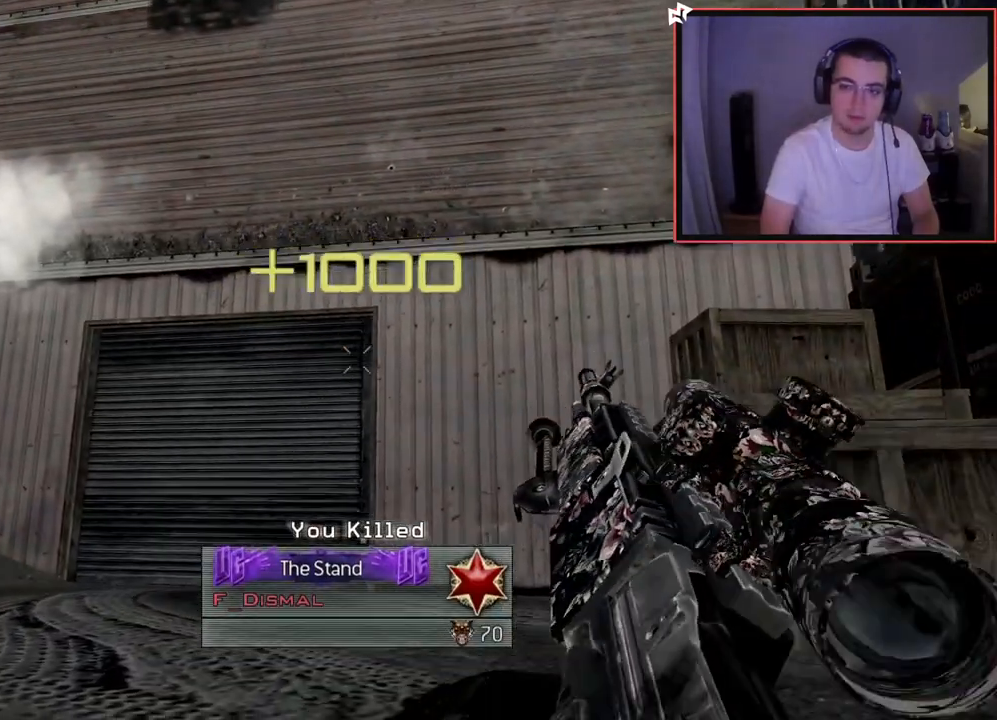
{"buttons": [], "left_stick": "center", "right_stick": "center", "events": [[50, "R2", "up"], [150, "left_stick", "center"]]}